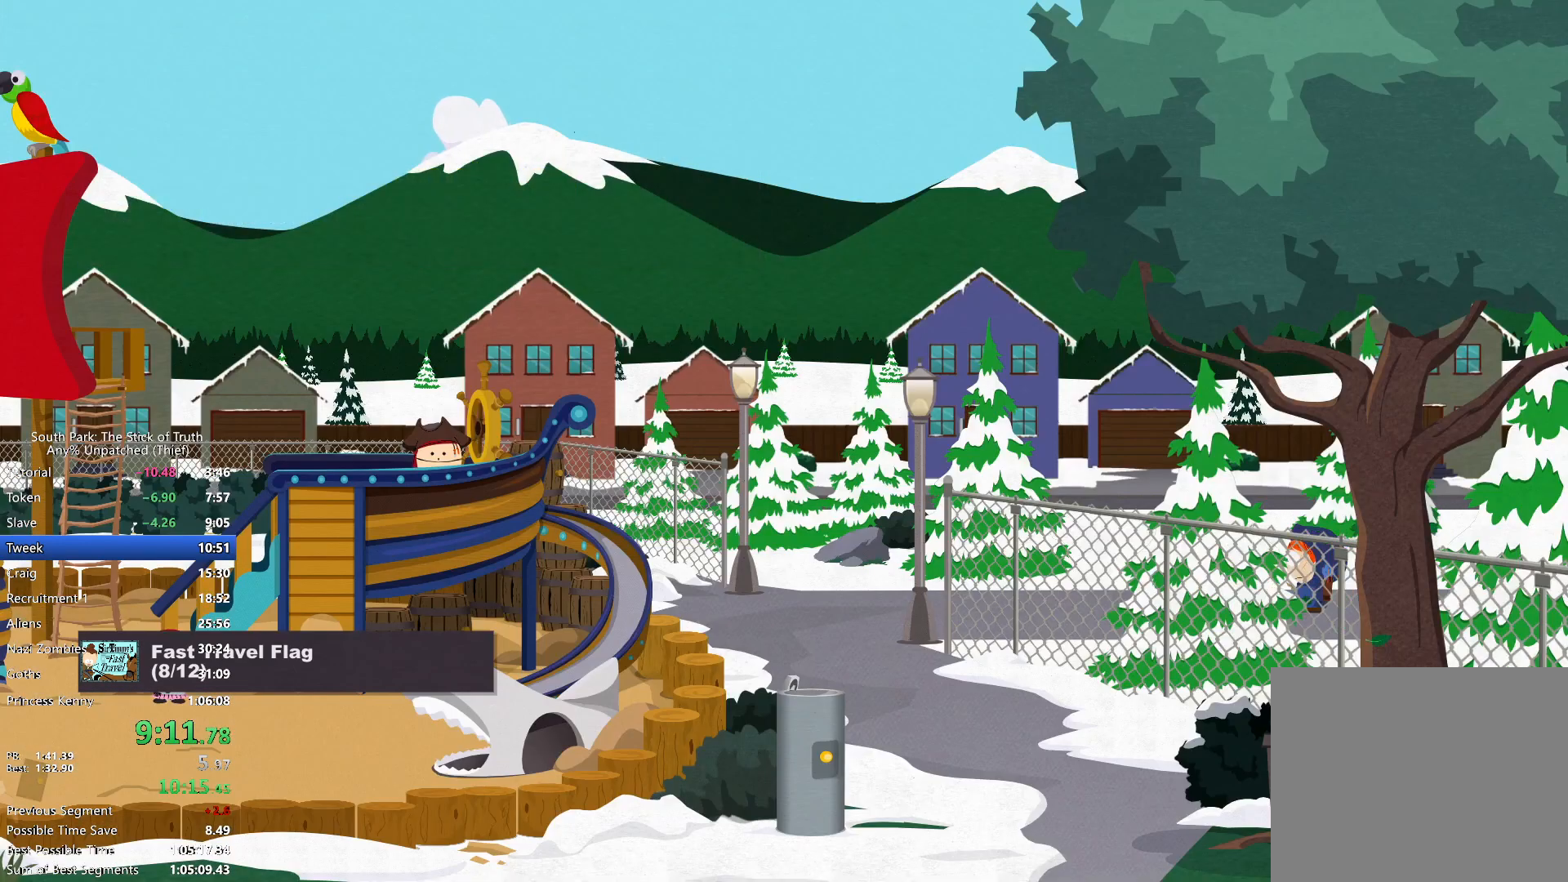
Gameplay with a controller (Xbox layout); each line is a JSON object with the inputs held at the frame after it (dt_ms = milliseconds from this image to that frame). "events" lists button and stick changes between this image and that frame as [ms after this image, input, new state], when the widget could be followed in between. Not read: HOME L3 R3.
{"dt_ms": 500, "buttons": ["B"], "left_stick": "left", "right_stick": "center", "events": []}
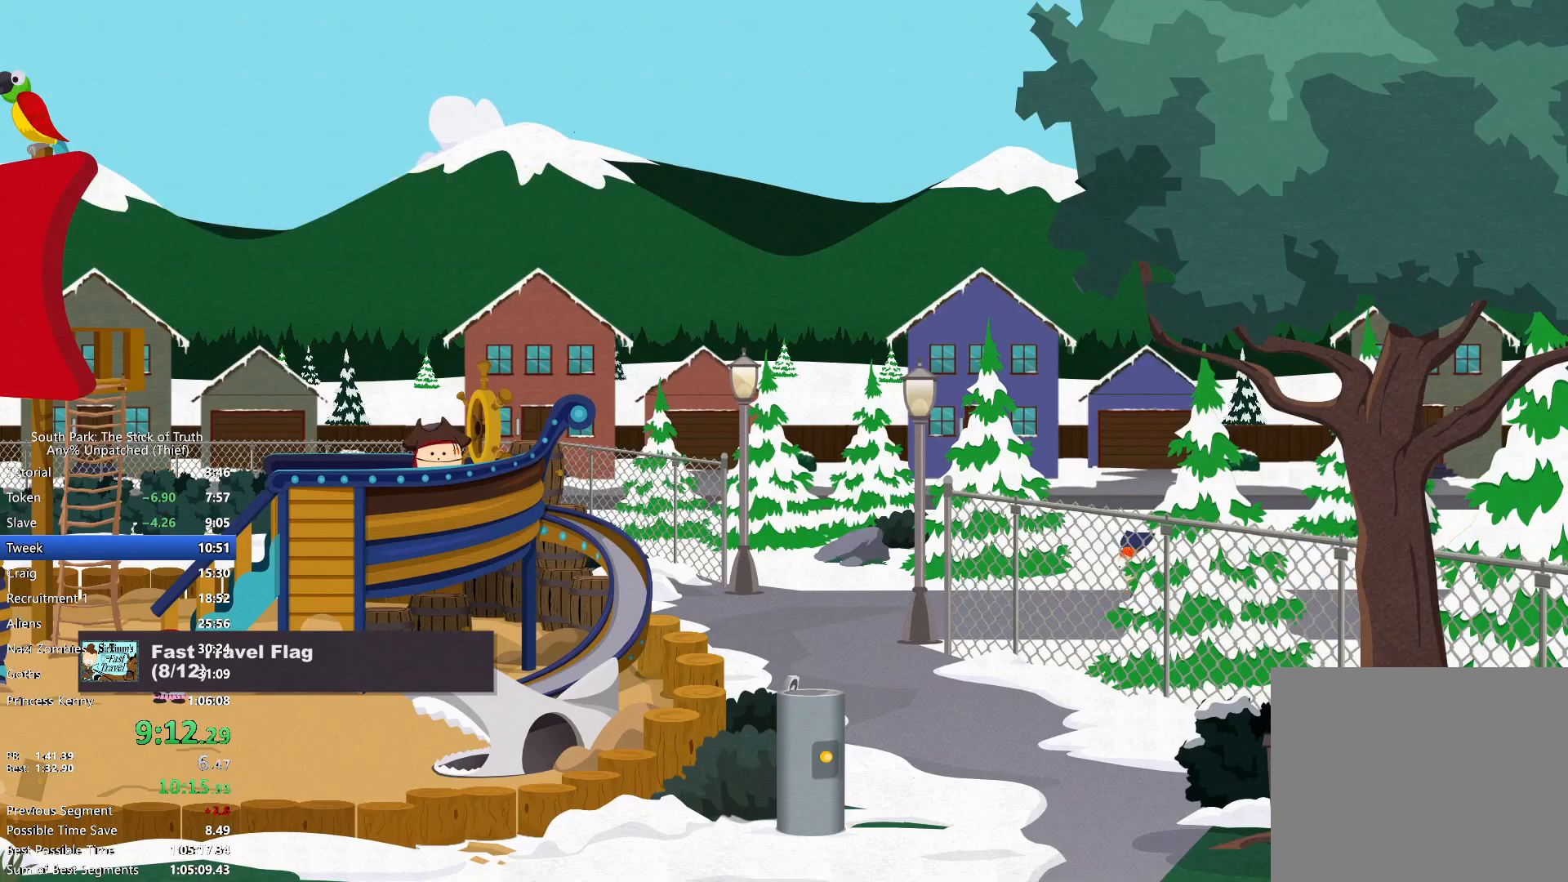
{"dt_ms": 500, "buttons": ["B"], "left_stick": "left", "right_stick": "center", "events": []}
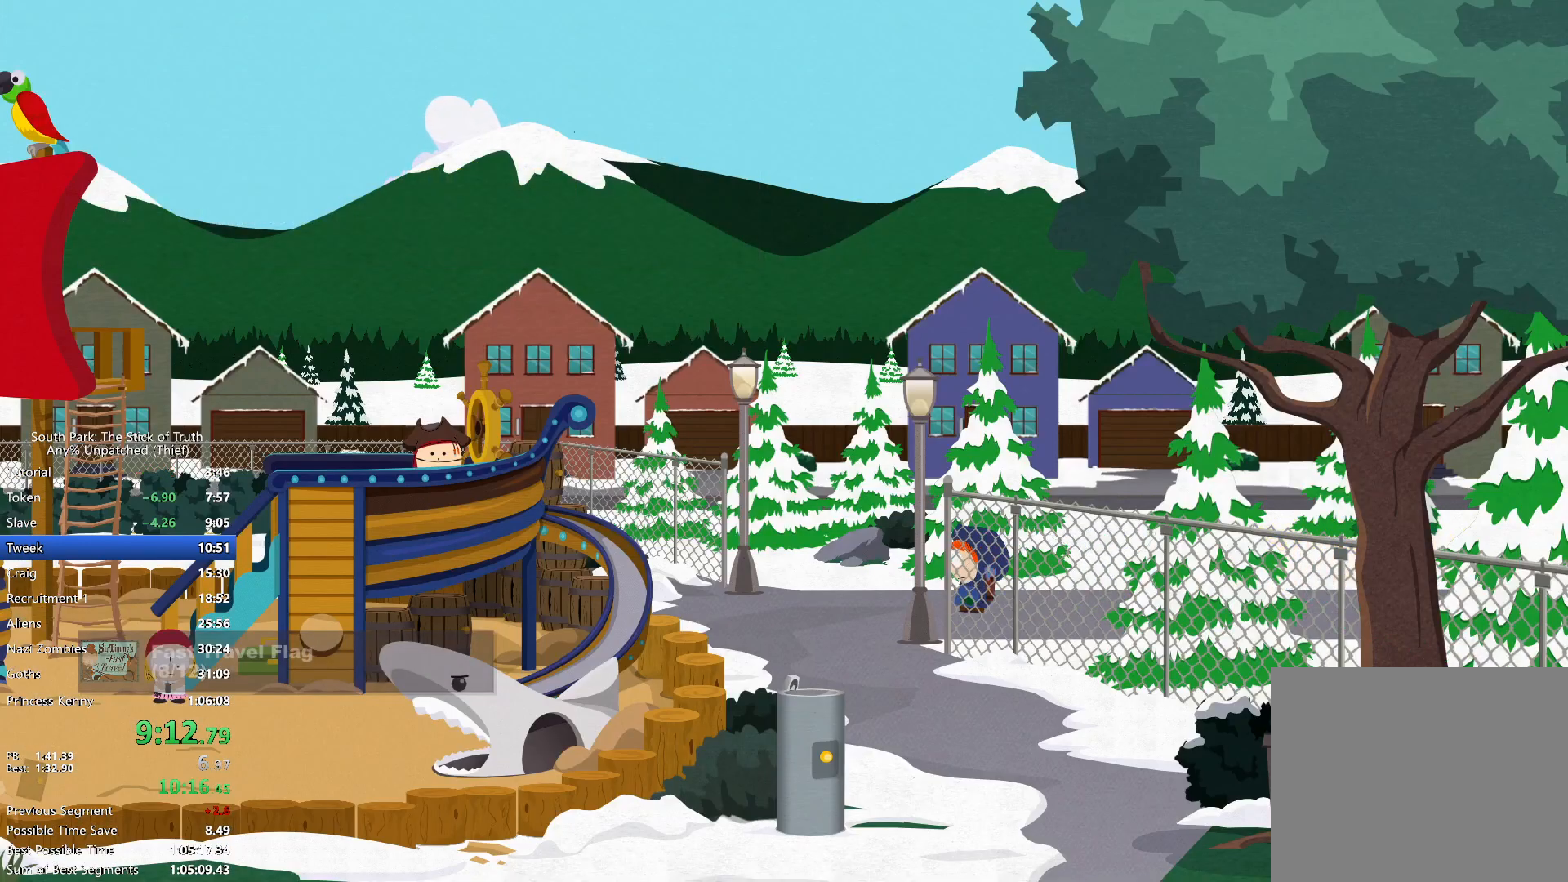
{"dt_ms": 500, "buttons": ["B"], "left_stick": "down", "right_stick": "center", "events": [[267, "left_stick", "down"]]}
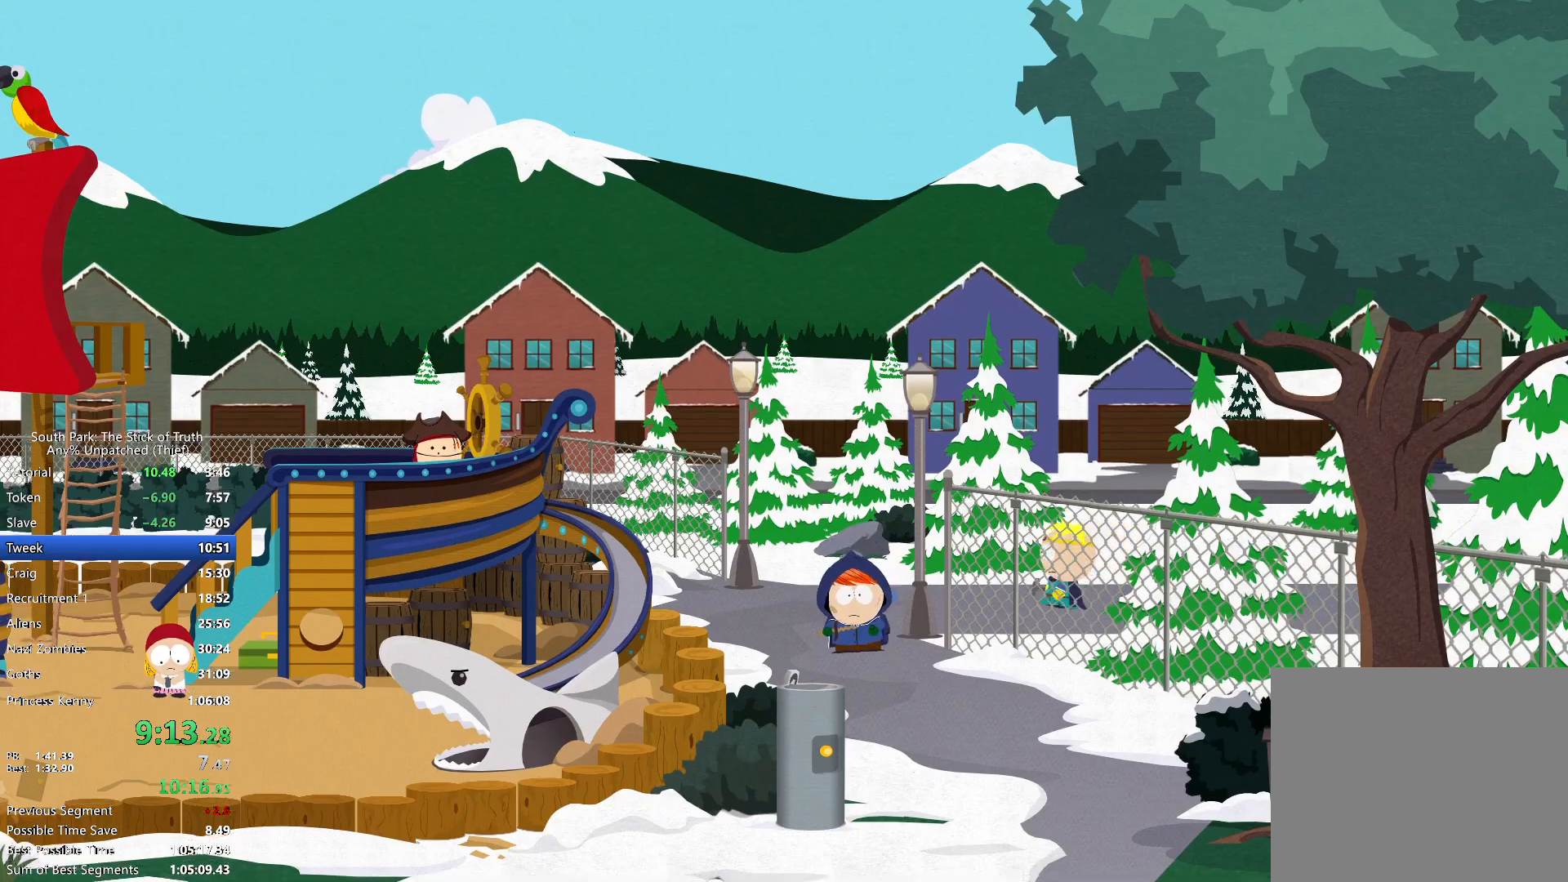
{"dt_ms": 500, "buttons": ["B"], "left_stick": "down", "right_stick": "center", "events": []}
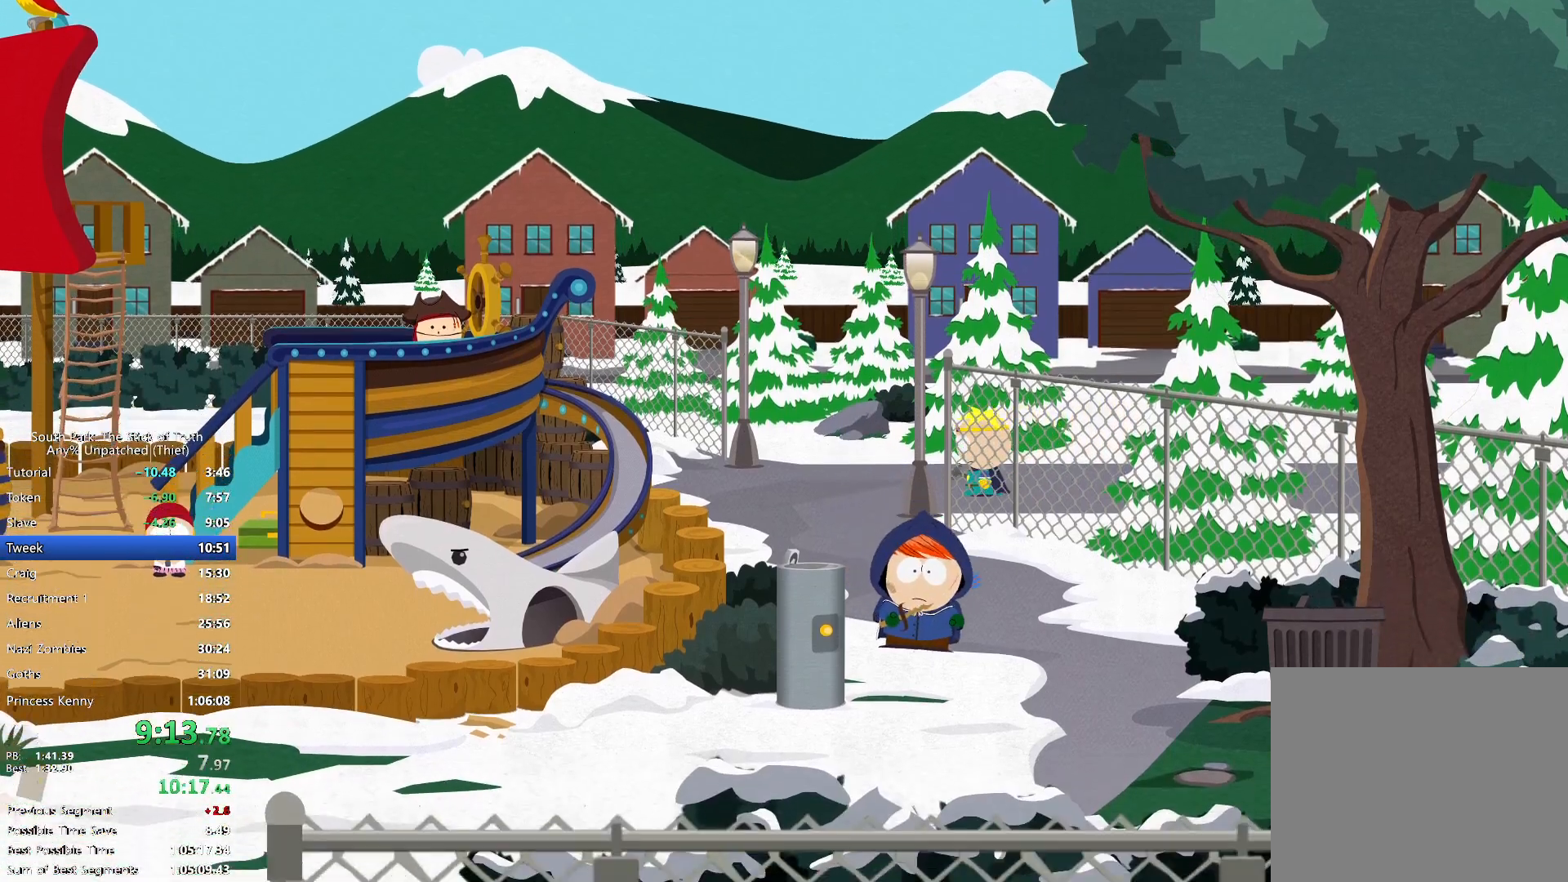
{"dt_ms": 500, "buttons": ["B"], "left_stick": "left", "right_stick": "center", "events": [[33, "left_stick", "down-left"], [83, "DPAD_RIGHT", "down"], [133, "DPAD_RIGHT", "up"], [333, "left_stick", "left"]]}
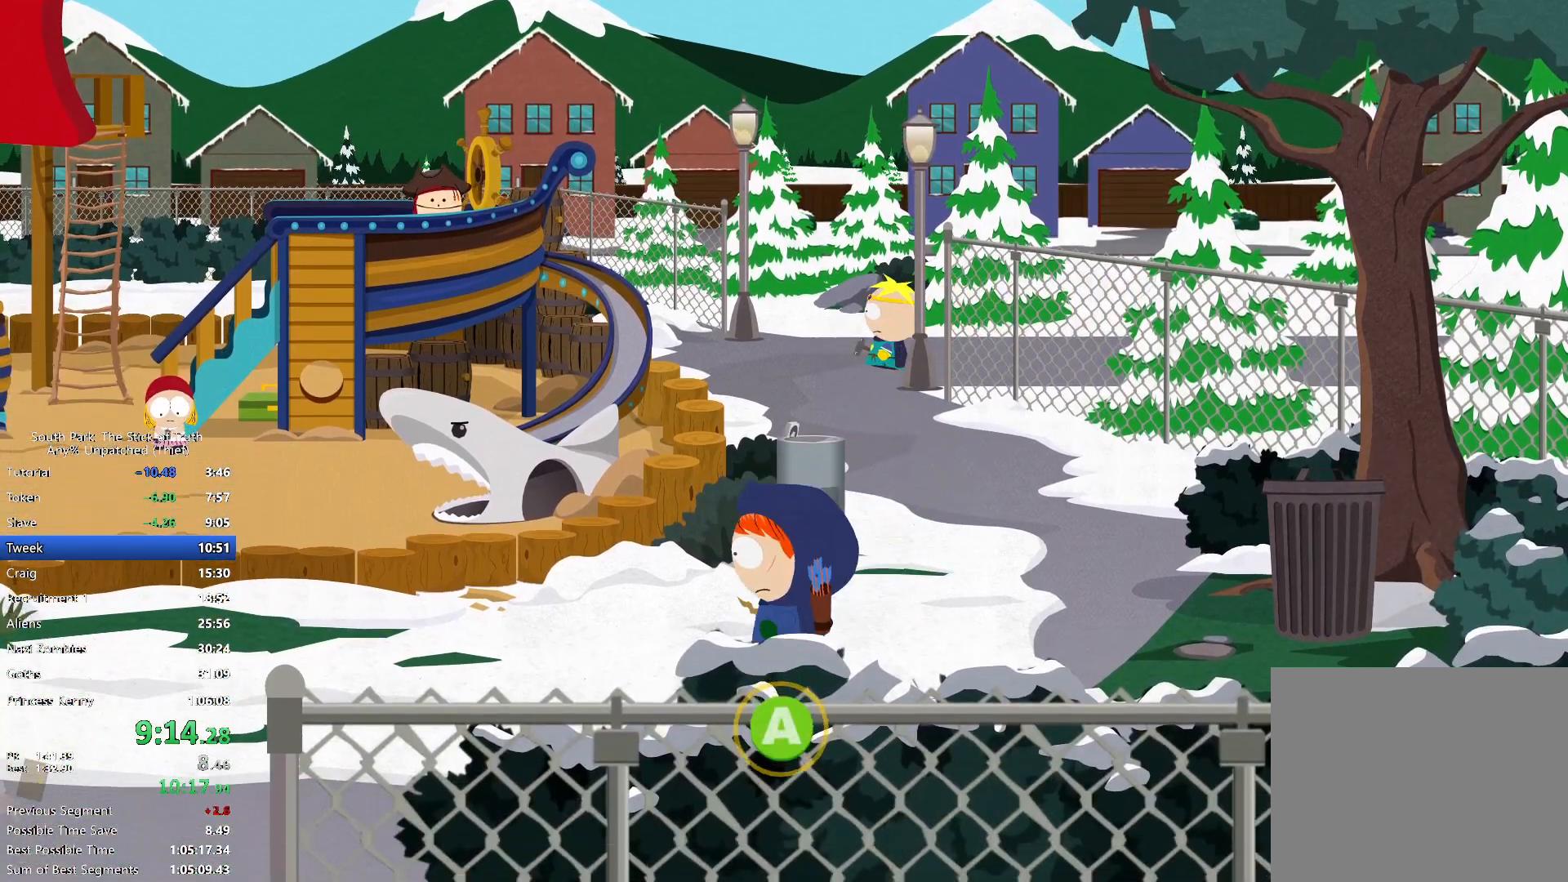
{"dt_ms": 500, "buttons": ["B"], "left_stick": "left", "right_stick": "center", "events": []}
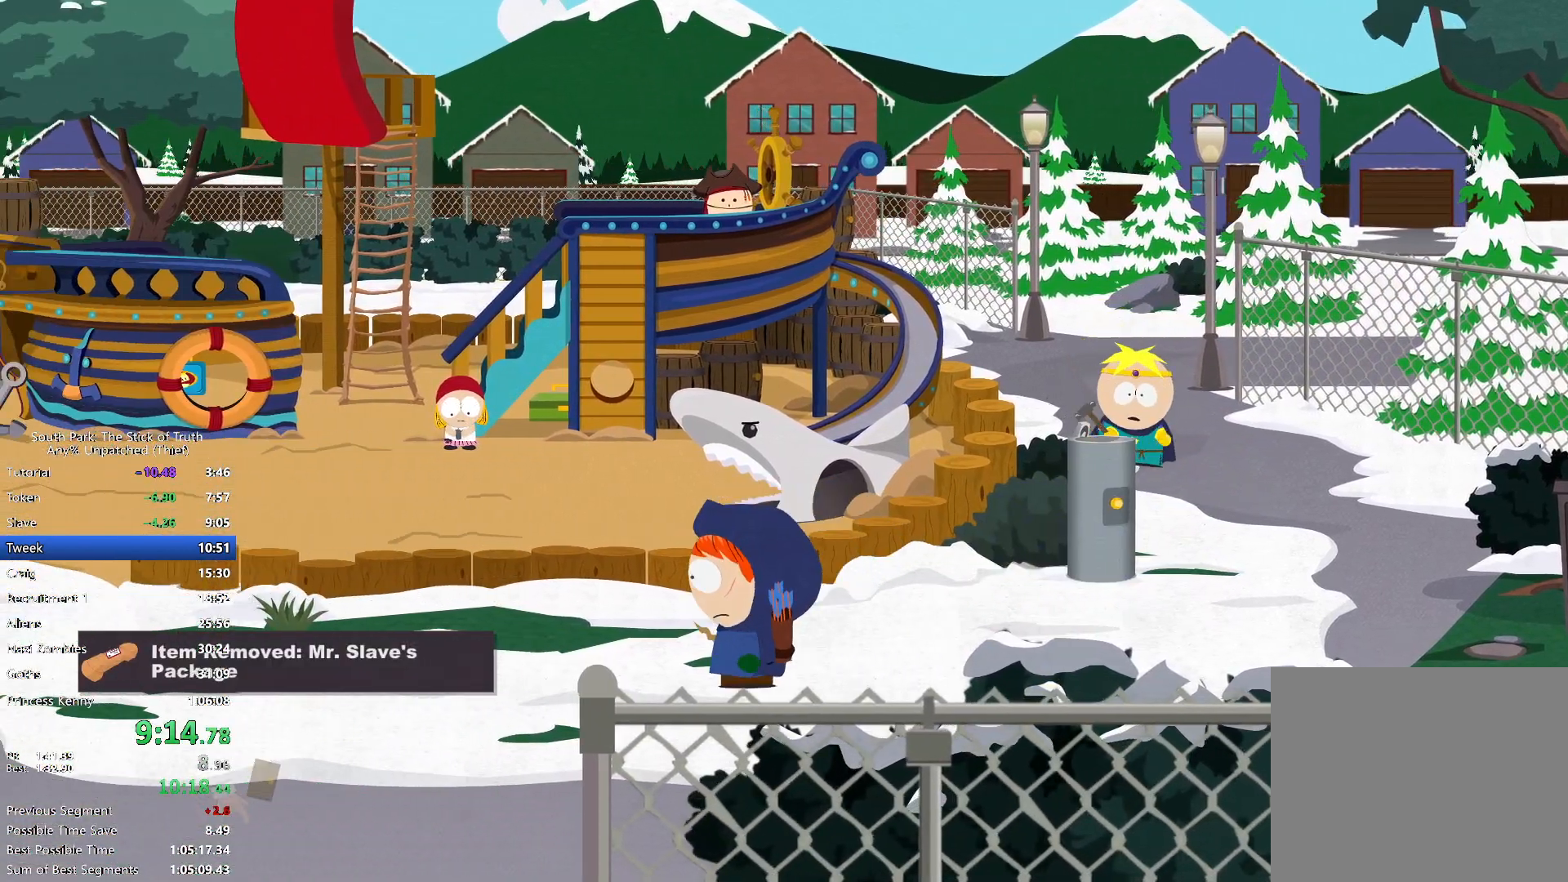
{"dt_ms": 1000, "buttons": ["B"], "left_stick": "down-right", "right_stick": "center"}